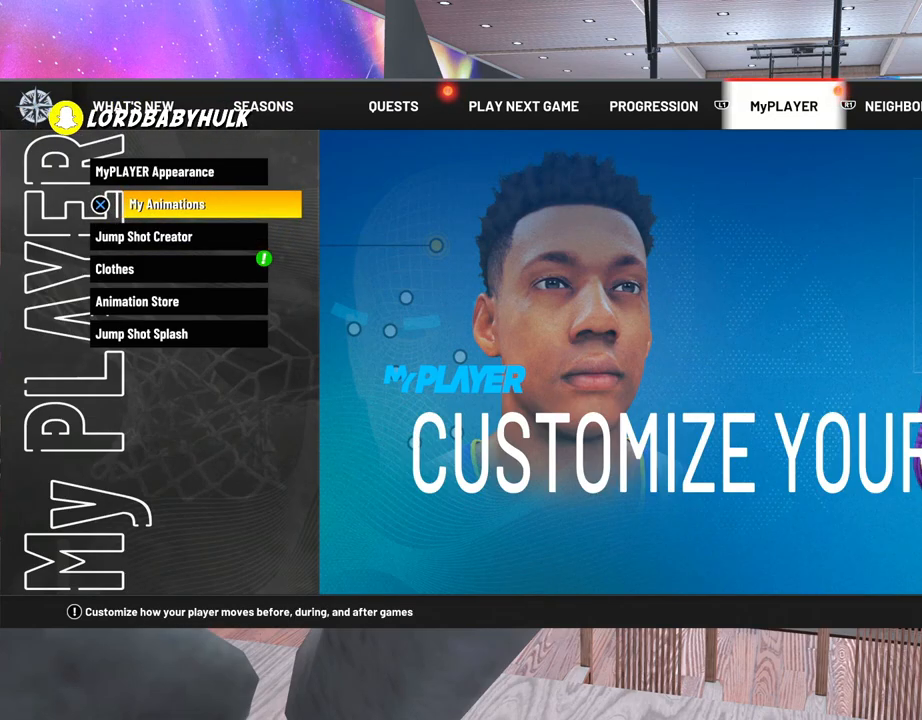
Gameplay with a controller (PlayStation layout); each line is a JSON object with the inputs held at the frame after it. "events" lists button and stick changes between this image and that frame as [ms after this image, input, new state], when the widget could be followed in between.
{"buttons": [], "left_stick": "down-right", "right_stick": "center", "events": [[117, "left_stick", "down-right"]]}
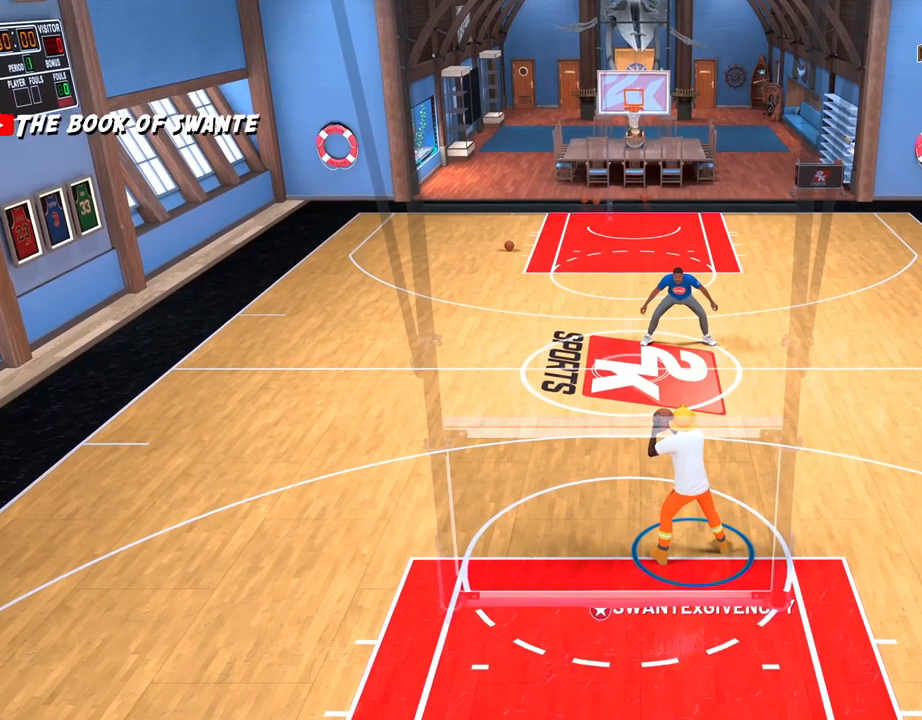
{"buttons": [], "left_stick": "center", "right_stick": "center", "events": [[333, "left_stick", "center"]]}
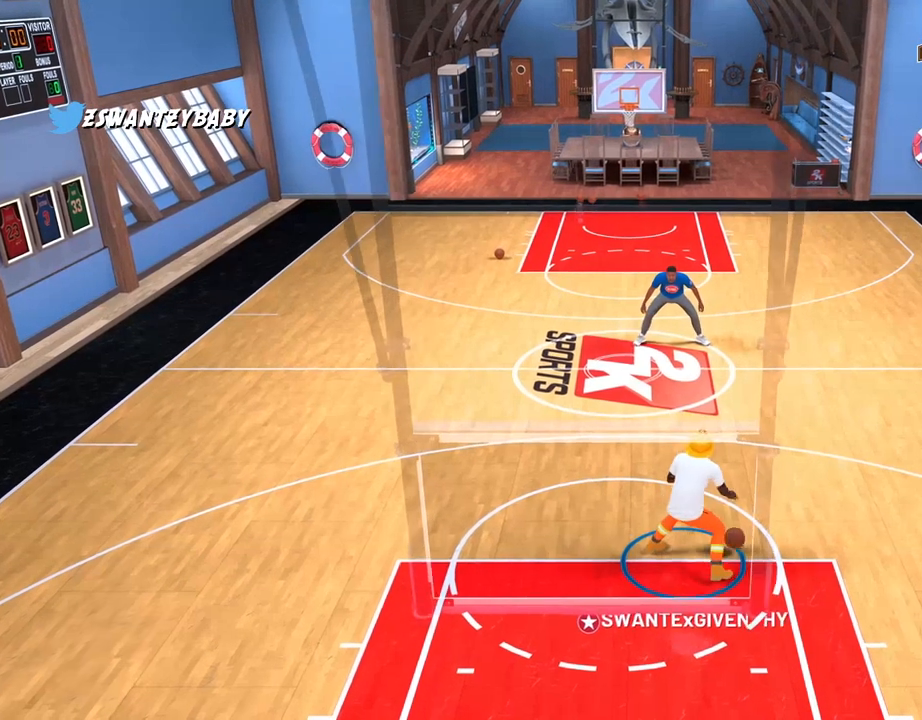
{"buttons": [], "left_stick": "up-left", "right_stick": "center", "events": [[33, "right_stick", "left"], [117, "right_stick", "center"], [283, "left_stick", "up-left"]]}
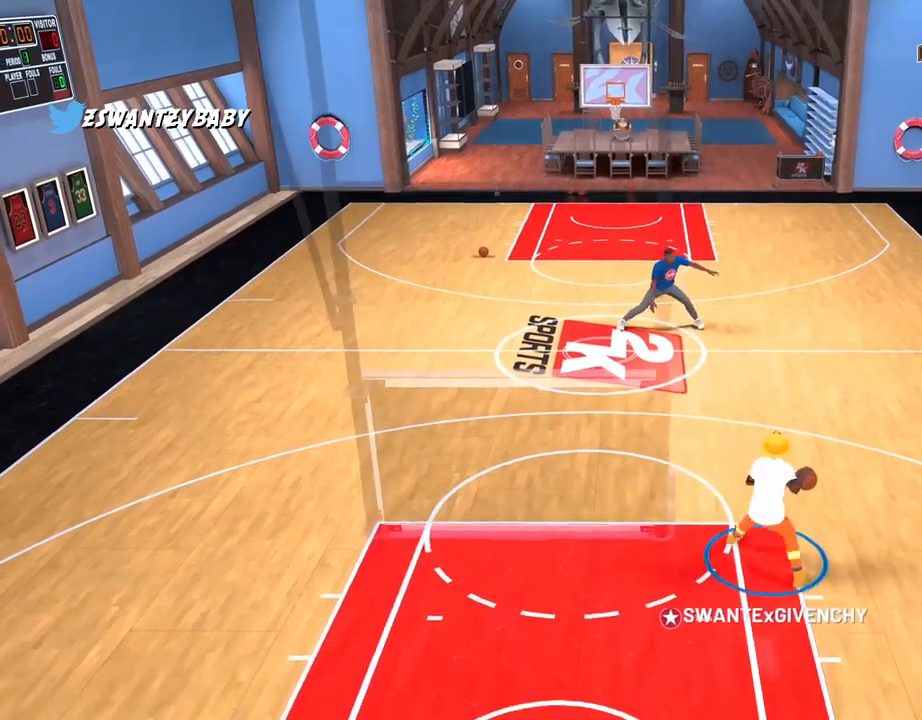
{"buttons": [], "left_stick": "up-left", "right_stick": "center", "events": []}
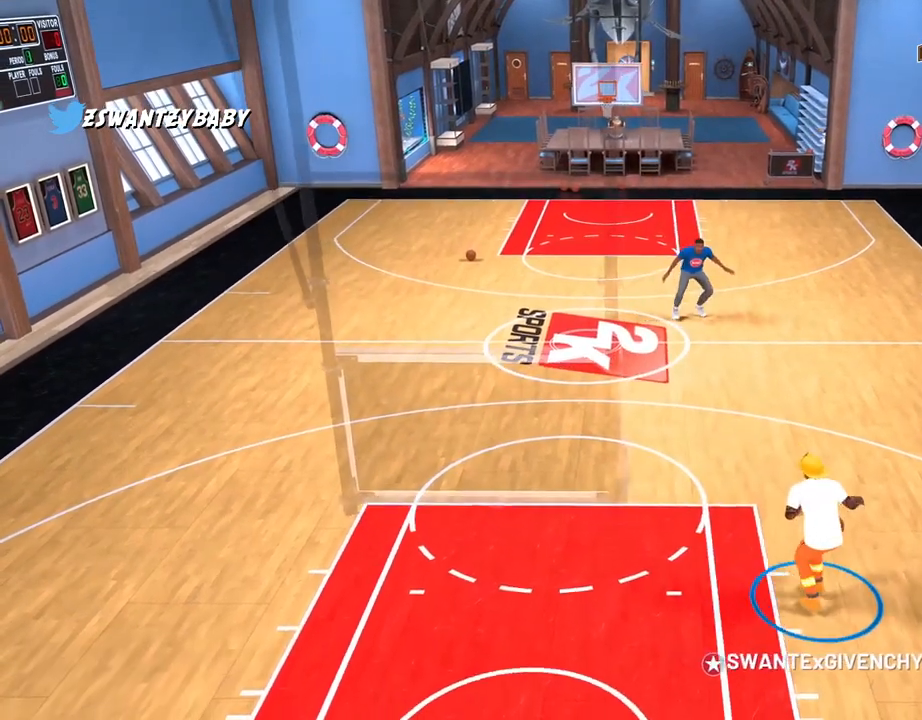
{"buttons": [], "left_stick": "up", "right_stick": "center", "events": [[67, "left_stick", "center"], [250, "right_stick", "right"], [350, "right_stick", "center"], [500, "left_stick", "up"]]}
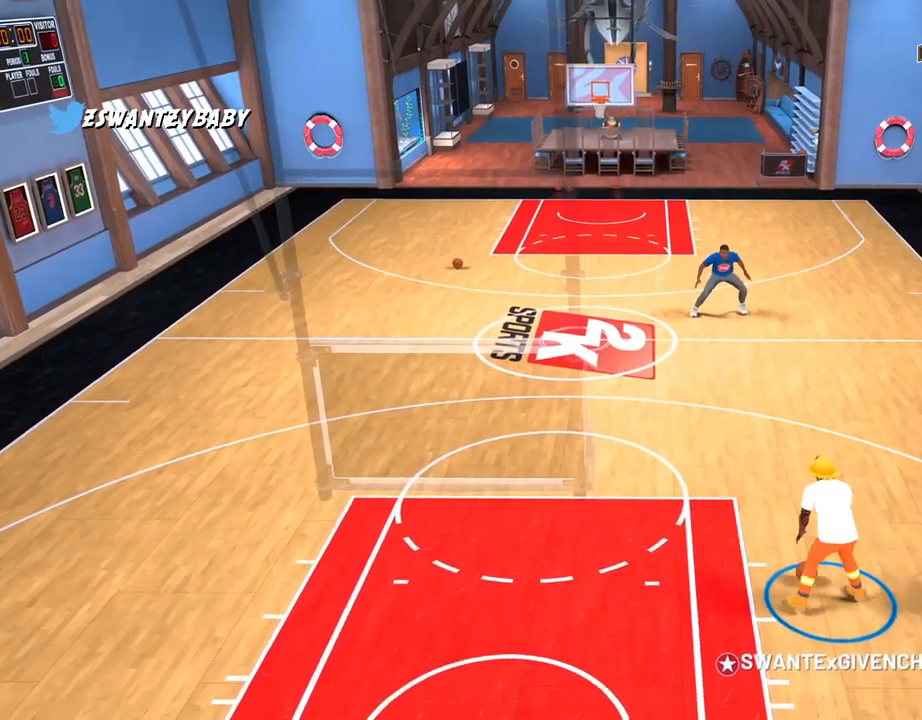
{"buttons": [], "left_stick": "up", "right_stick": "center", "events": []}
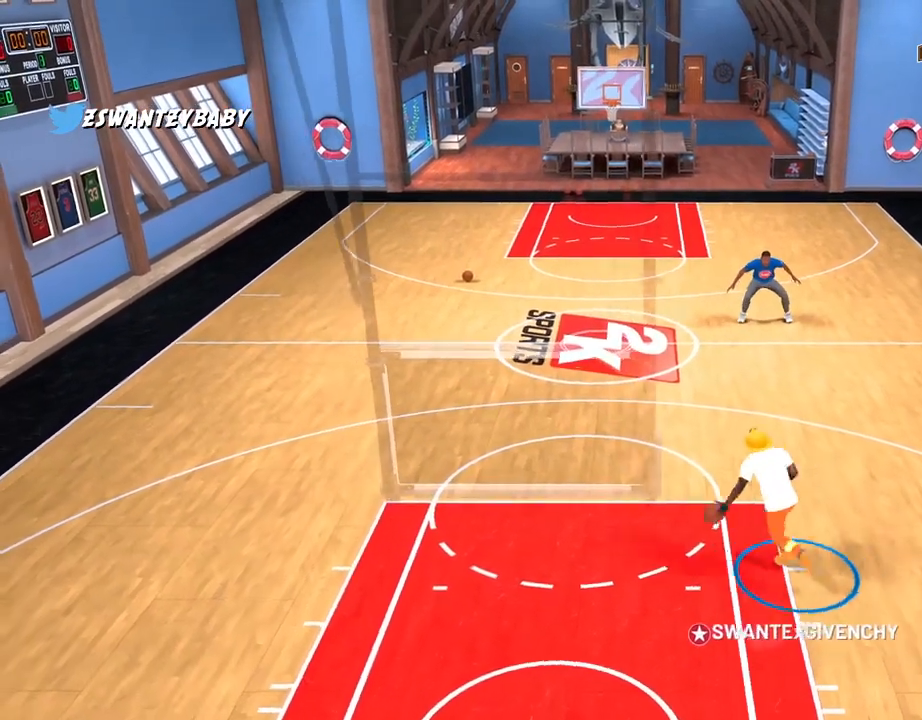
{"buttons": [], "left_stick": "center", "right_stick": "left", "events": [[67, "left_stick", "up-right"], [333, "left_stick", "center"], [483, "right_stick", "left"]]}
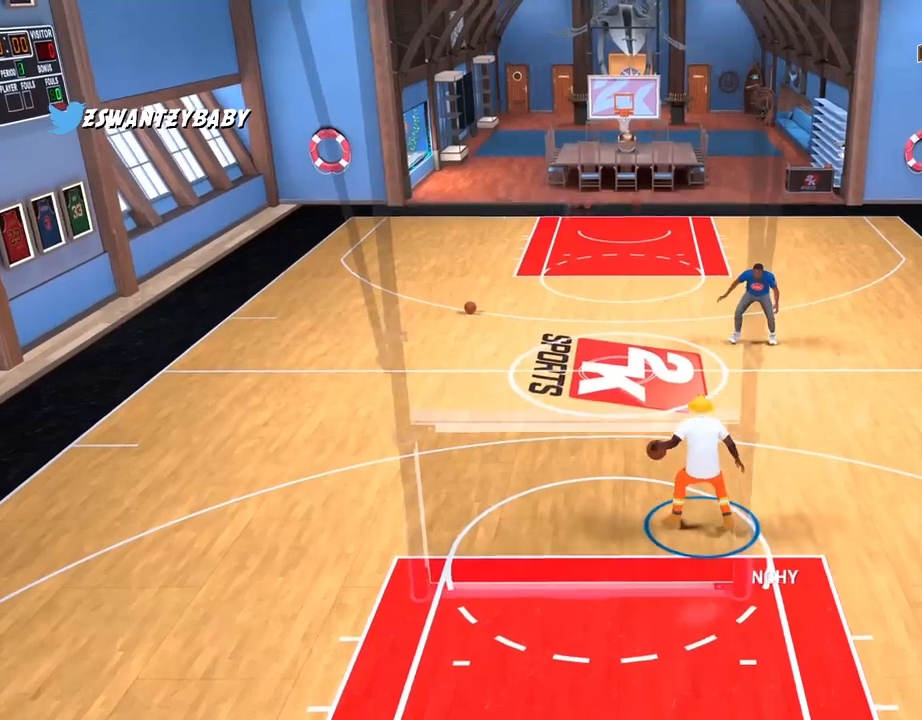
{"buttons": [], "left_stick": "up-left", "right_stick": "center", "events": [[67, "right_stick", "center"], [267, "left_stick", "up-left"]]}
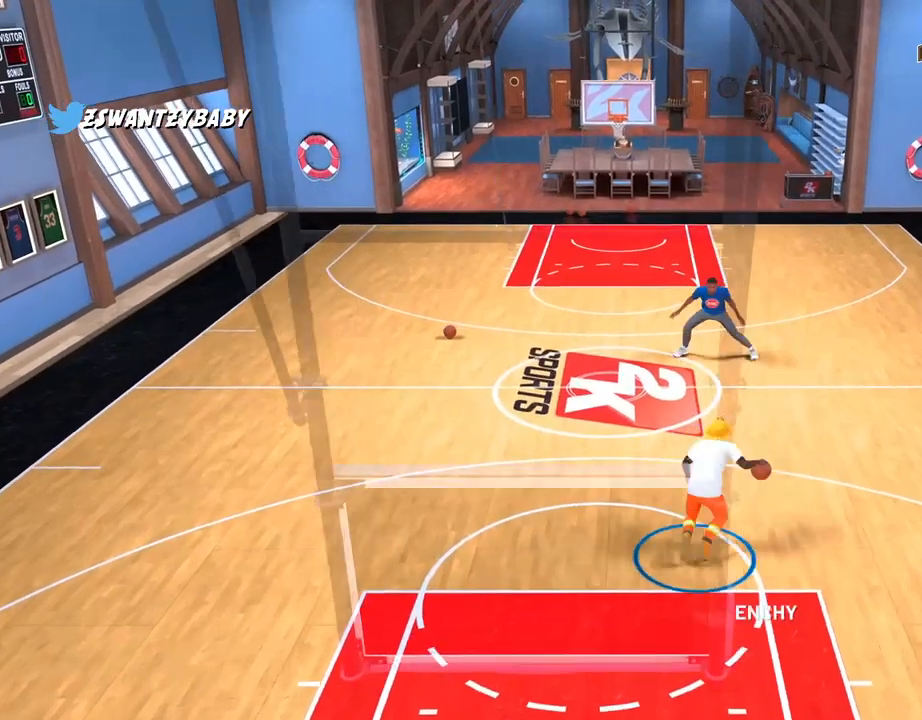
{"buttons": [], "left_stick": "up-left", "right_stick": "center", "events": []}
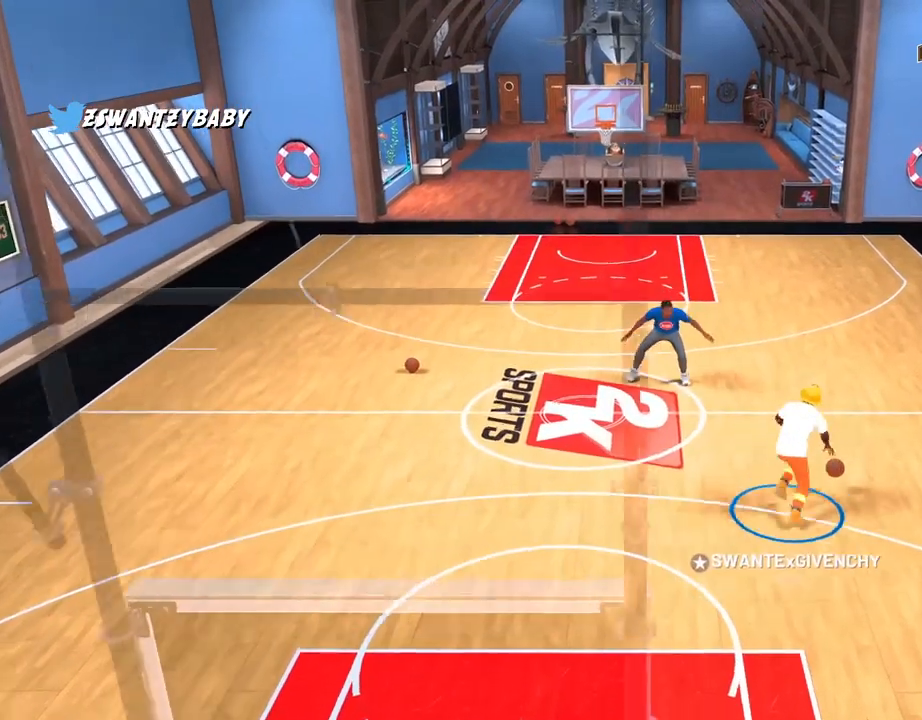
{"buttons": [], "left_stick": "up-left", "right_stick": "center", "events": []}
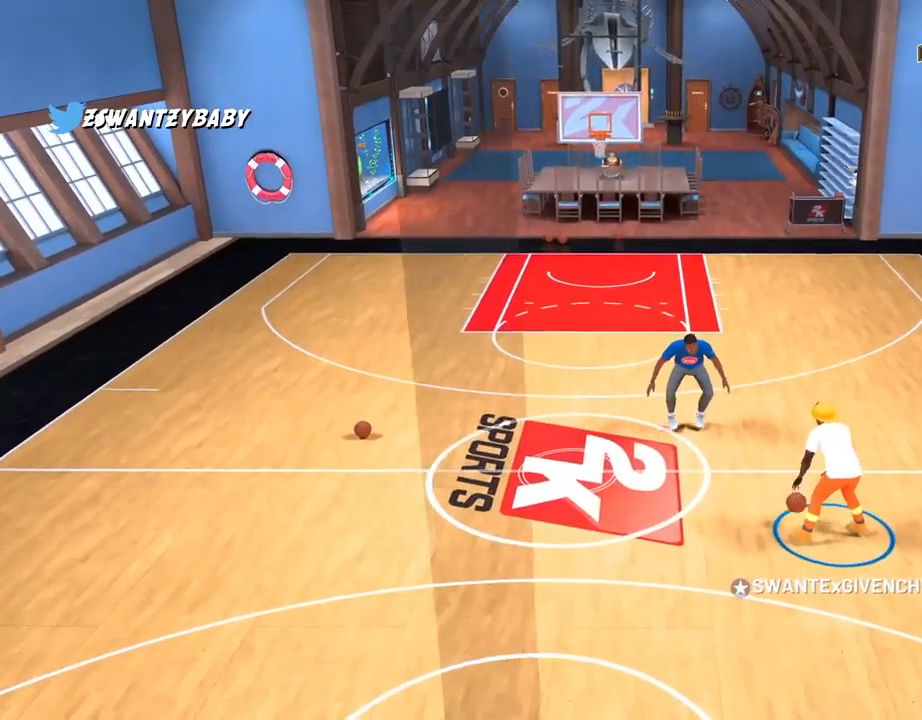
{"buttons": ["CIRCLE"], "left_stick": "center", "right_stick": "center"}
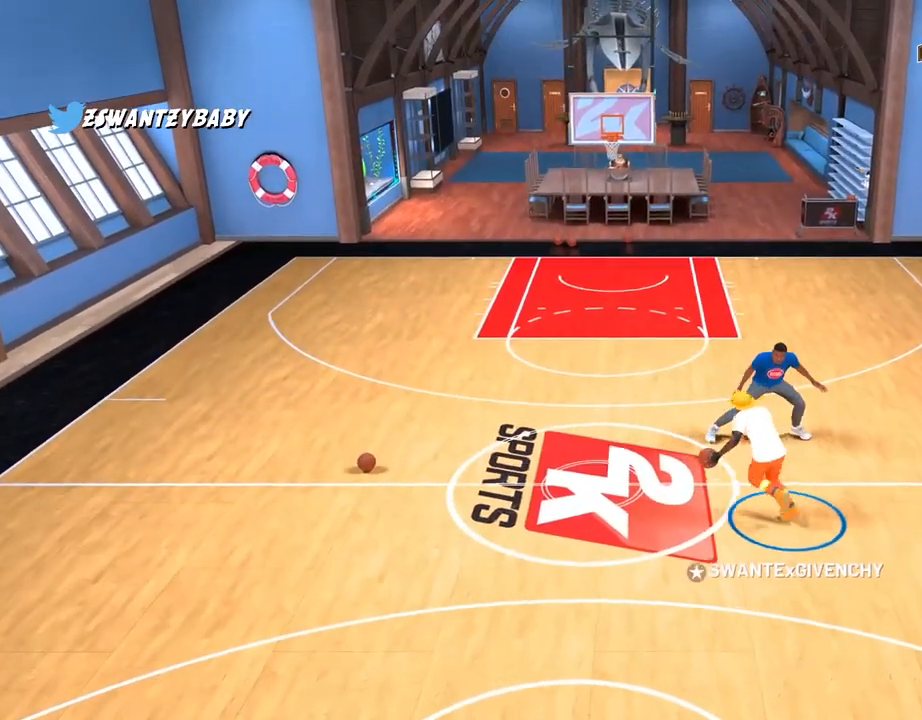
{"buttons": [], "left_stick": "center", "right_stick": "center", "events": [[417, "CIRCLE", "up"]]}
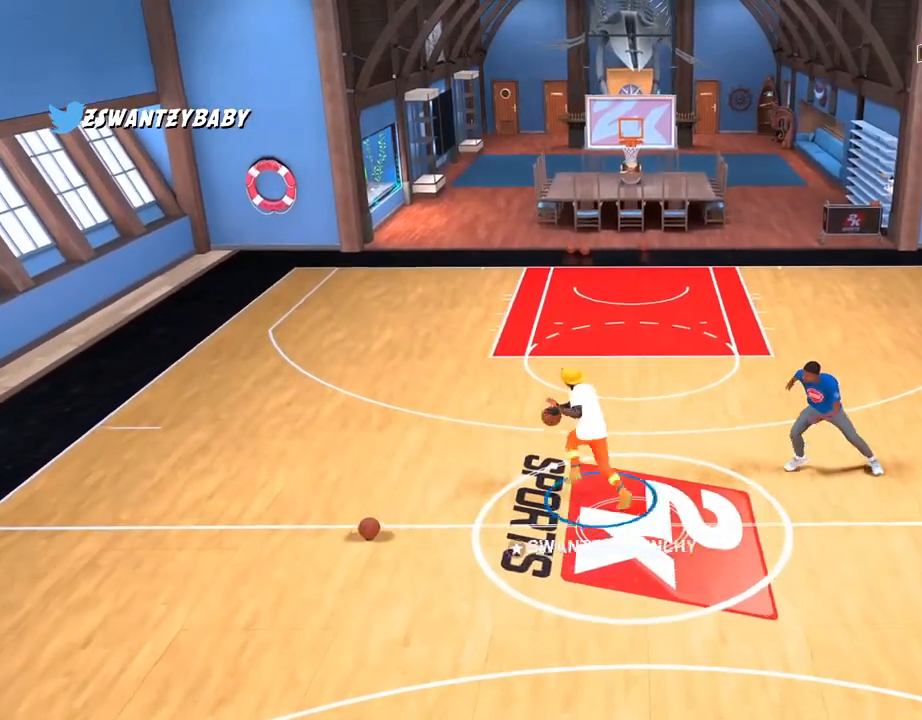
{"buttons": [], "left_stick": "center", "right_stick": "center", "events": []}
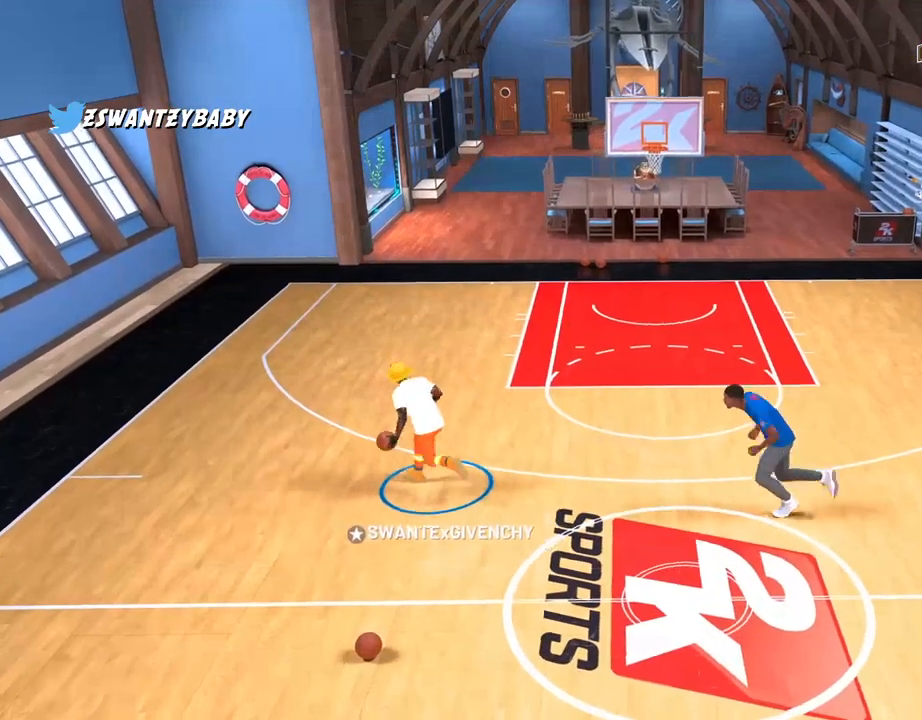
{"buttons": [], "left_stick": "center", "right_stick": "center", "events": []}
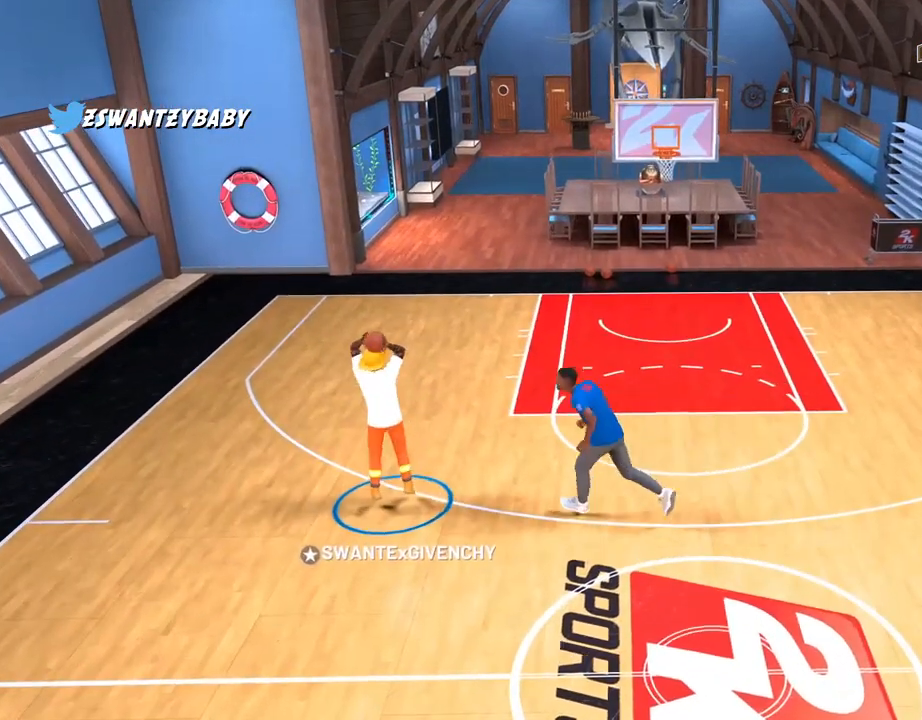
{"buttons": [], "left_stick": "center", "right_stick": "center", "events": []}
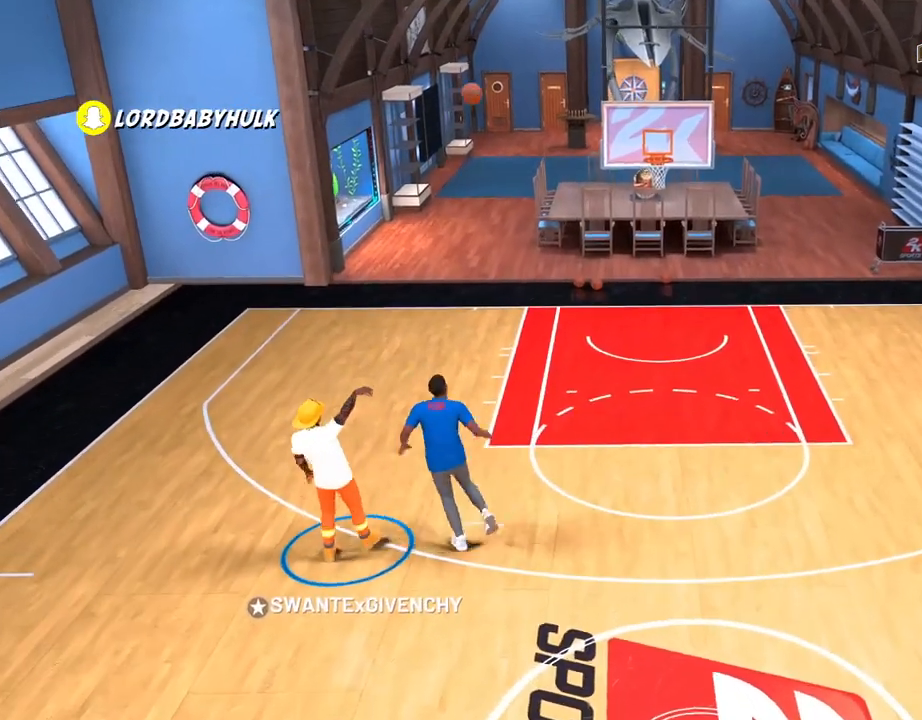
{"buttons": [], "left_stick": "down", "right_stick": "center", "events": [[200, "left_stick", "down"]]}
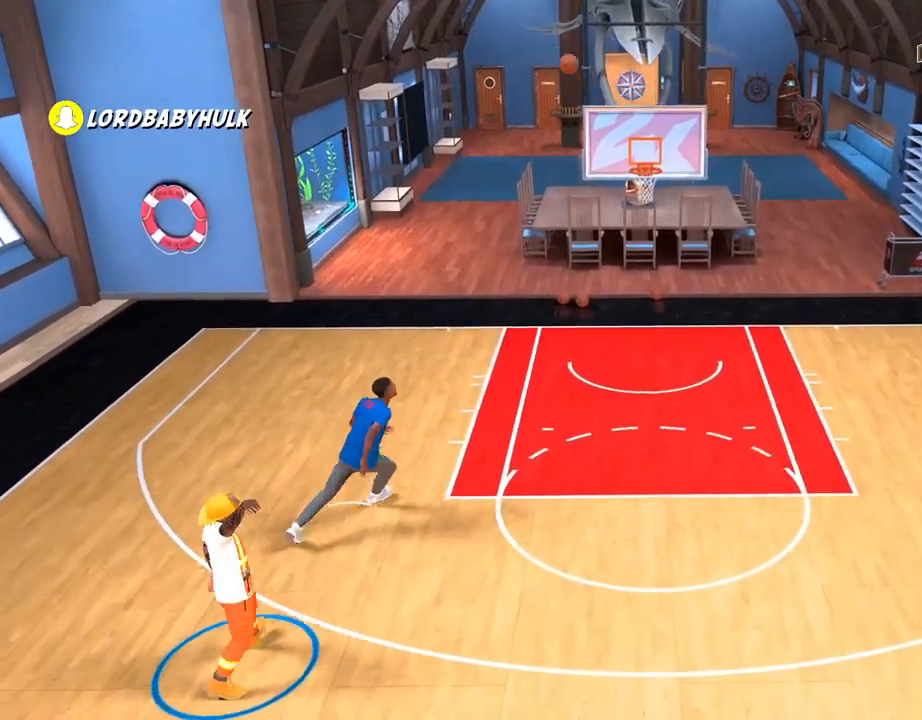
{"buttons": [], "left_stick": "down-right", "right_stick": "center", "events": [[367, "left_stick", "down-right"]]}
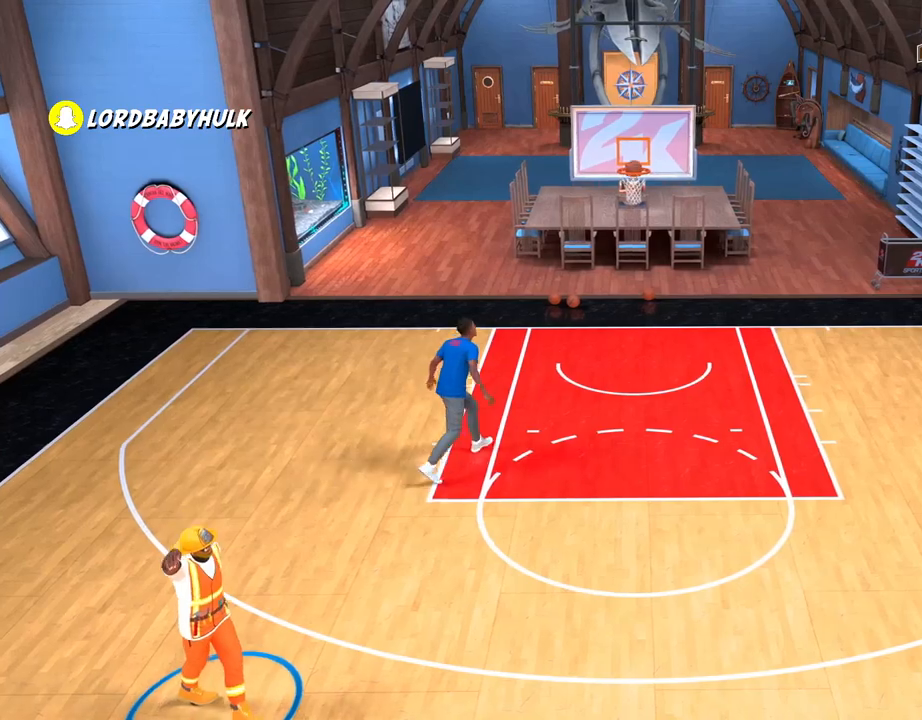
{"buttons": [], "left_stick": "down-right", "right_stick": "center", "events": []}
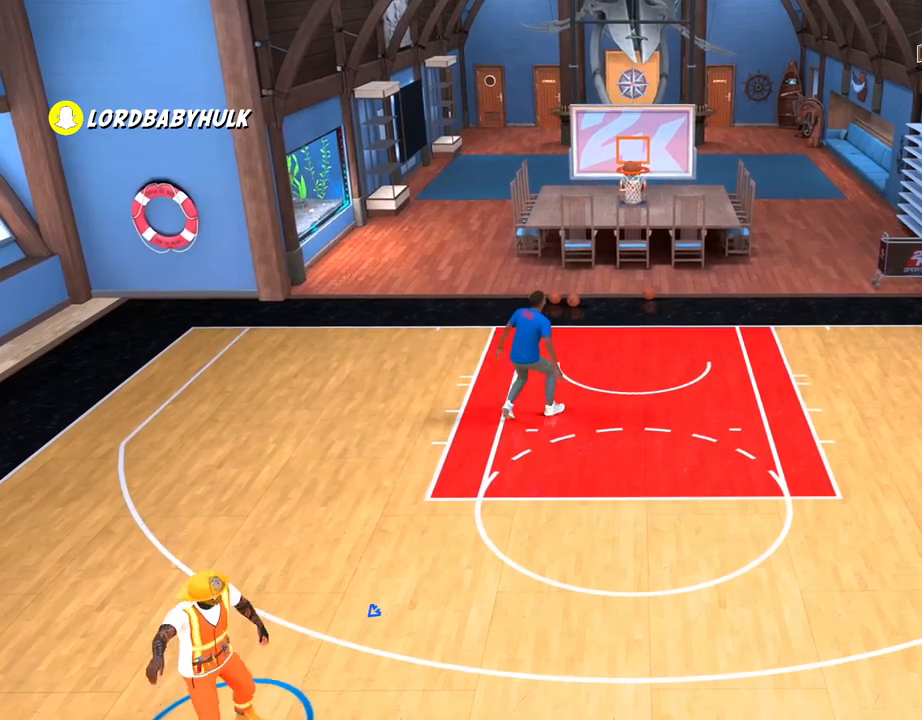
{"buttons": [], "left_stick": "right", "right_stick": "center", "events": [[317, "left_stick", "right"]]}
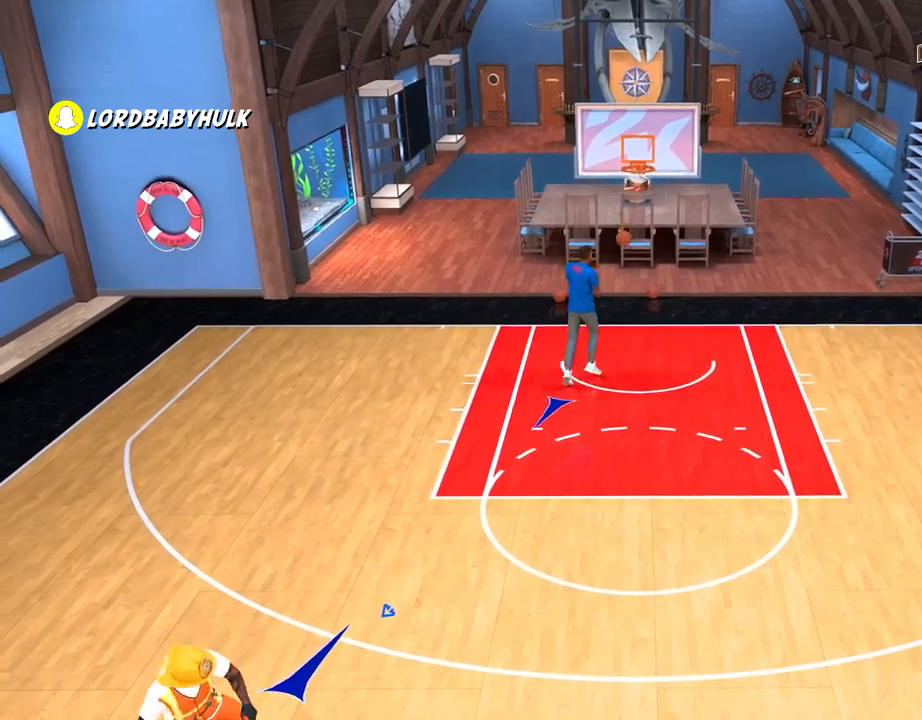
{"buttons": [], "left_stick": "center", "right_stick": "left", "events": [[183, "left_stick", "center"], [417, "right_stick", "left"]]}
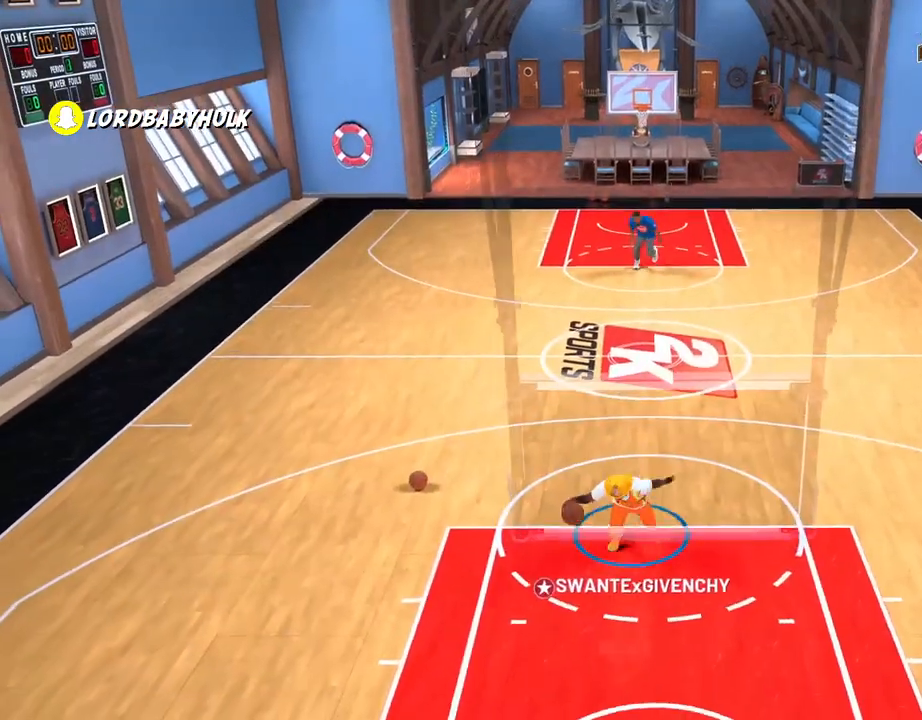
{"buttons": [], "left_stick": "up-right", "right_stick": "center", "events": [[17, "right_stick", "center"], [83, "left_stick", "up-left"], [183, "left_stick", "center"], [283, "right_stick", "right"], [367, "right_stick", "center"], [433, "left_stick", "up-right"]]}
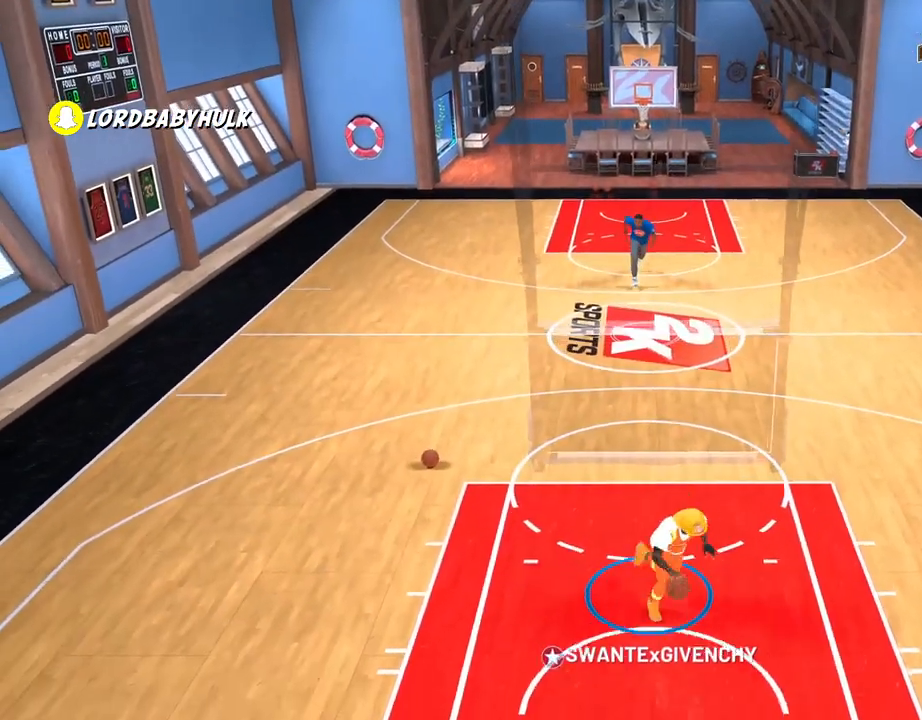
{"buttons": [], "left_stick": "center", "right_stick": "center", "events": [[67, "left_stick", "center"], [117, "right_stick", "left"], [200, "right_stick", "center"]]}
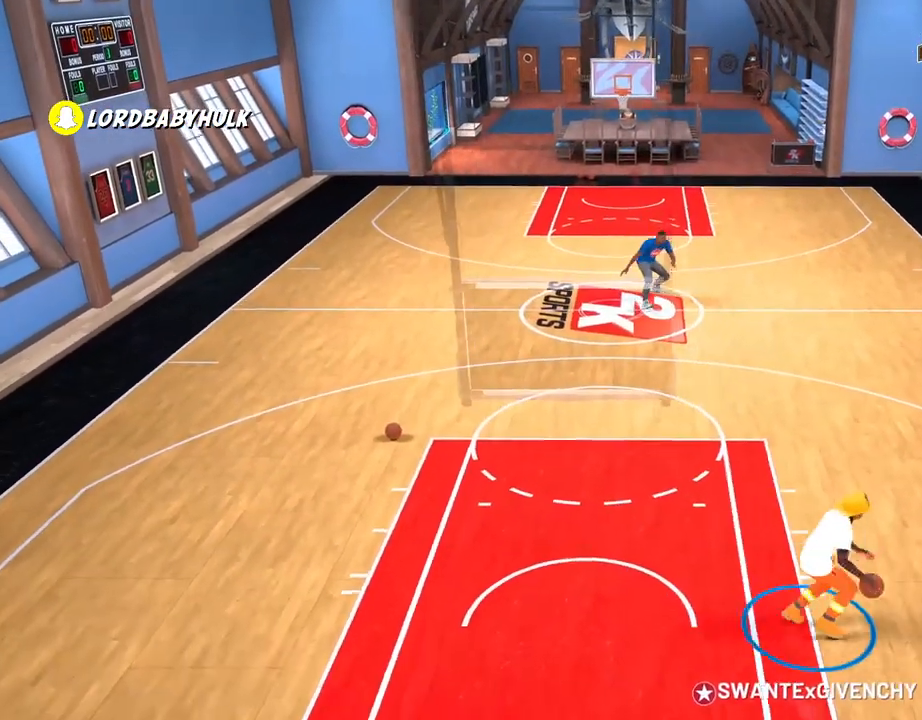
{"buttons": [], "left_stick": "center", "right_stick": "center", "events": [[17, "right_stick", "right"], [117, "right_stick", "center"], [317, "right_stick", "left"], [417, "right_stick", "center"]]}
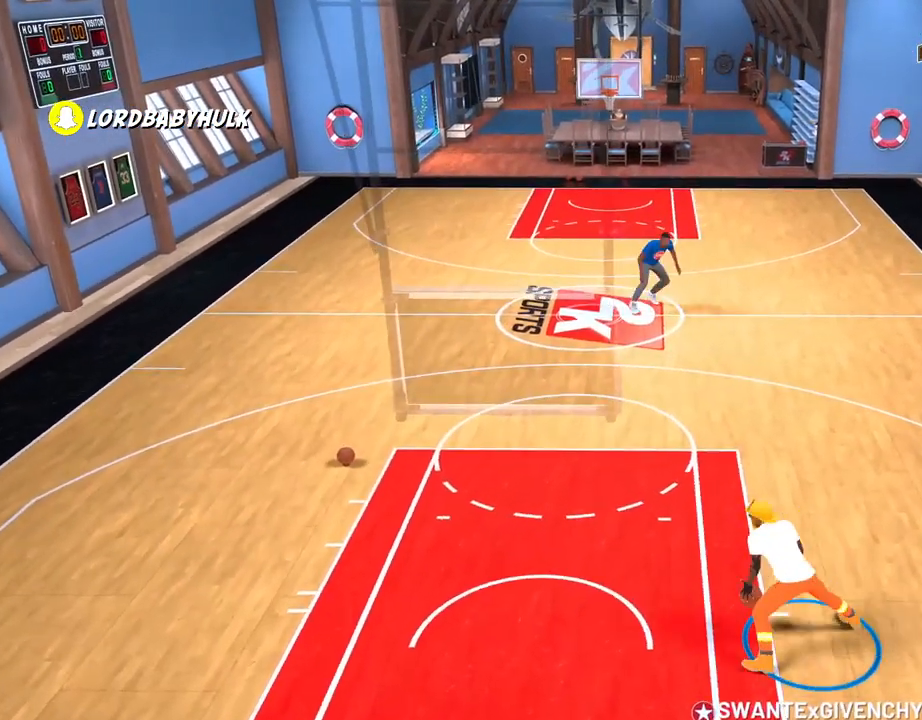
{"buttons": [], "left_stick": "center", "right_stick": "center", "events": [[83, "right_stick", "right"], [183, "right_stick", "center"], [333, "right_stick", "left"], [433, "right_stick", "center"]]}
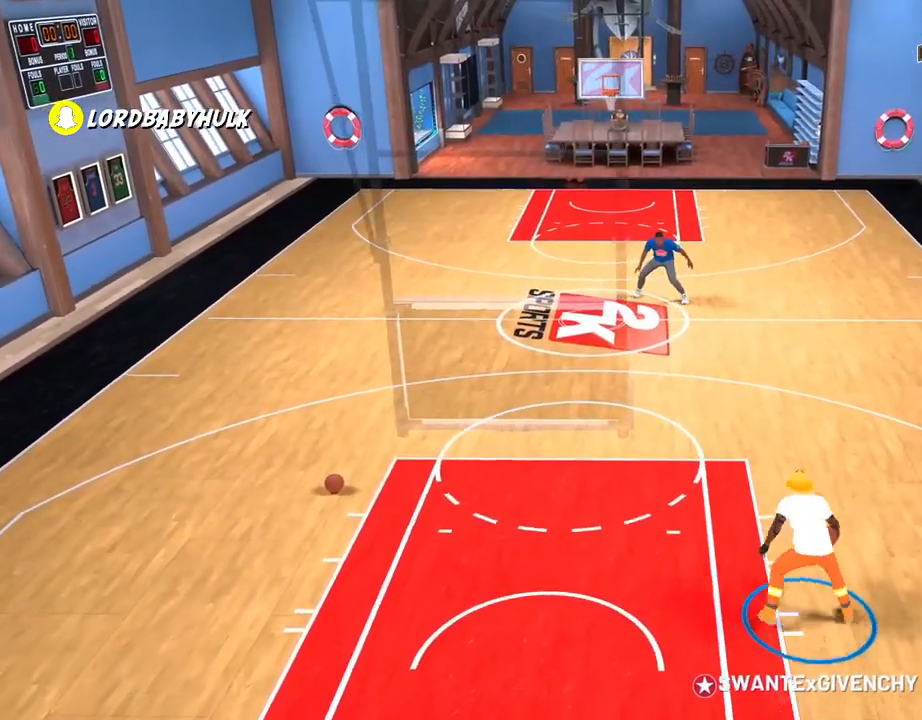
{"buttons": ["L2"], "left_stick": "center", "right_stick": "left", "events": [[150, "right_stick", "right"], [167, "L2", "down"], [233, "L2", "up"], [233, "right_stick", "center"], [417, "right_stick", "left"], [500, "L2", "down"]]}
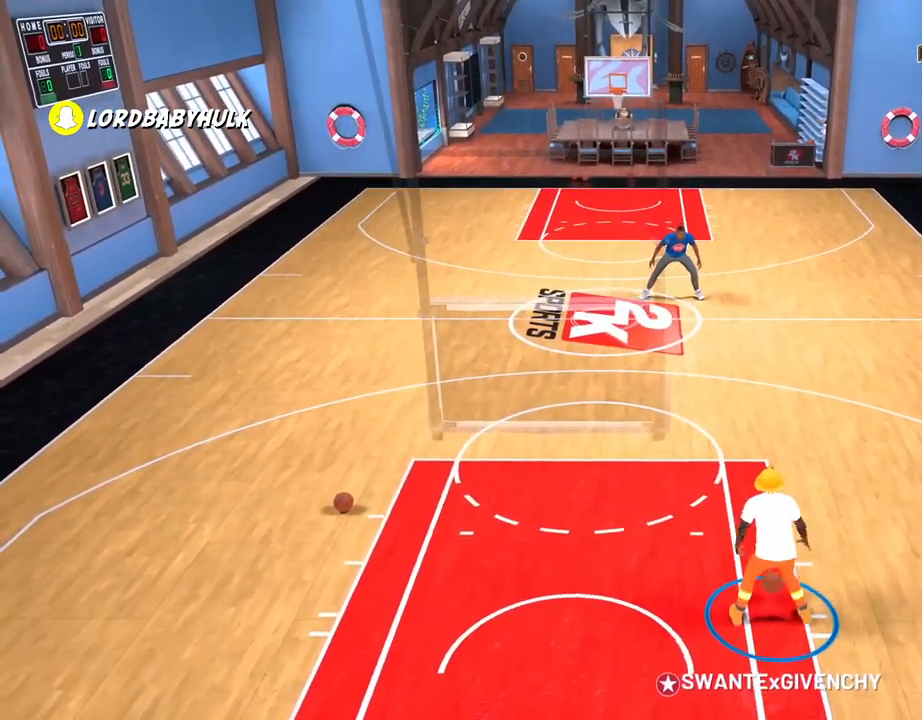
{"buttons": [], "left_stick": "center", "right_stick": "center", "events": [[17, "L2", "up"], [33, "right_stick", "center"], [283, "L2", "down"], [283, "right_stick", "right"], [350, "L2", "up"], [350, "right_stick", "center"]]}
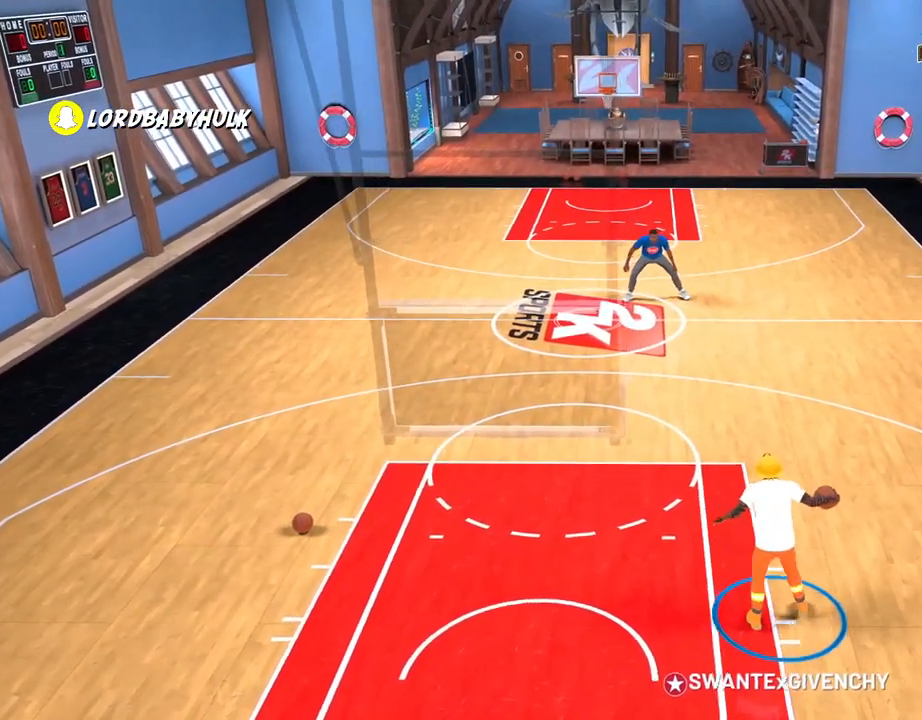
{"buttons": [], "left_stick": "center", "right_stick": "center", "events": [[117, "L2", "down"], [117, "right_stick", "left"], [250, "right_stick", "center"], [267, "L2", "up"]]}
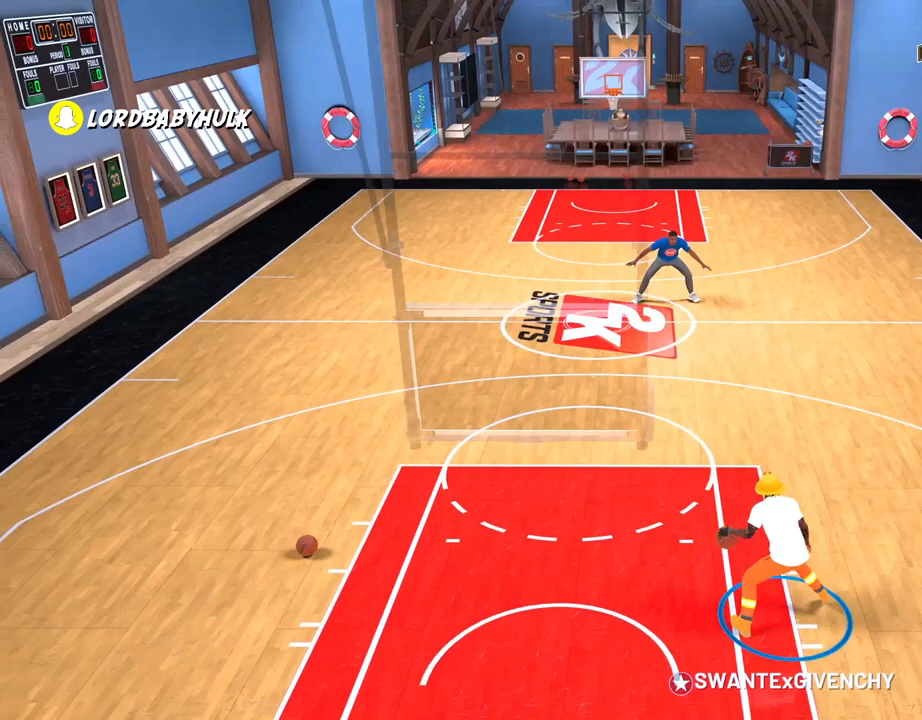
{"buttons": ["L2"], "left_stick": "center", "right_stick": "left", "events": [[100, "L2", "down"], [100, "right_stick", "right"], [200, "L2", "up"], [200, "right_stick", "center"], [417, "right_stick", "left"], [433, "L2", "down"]]}
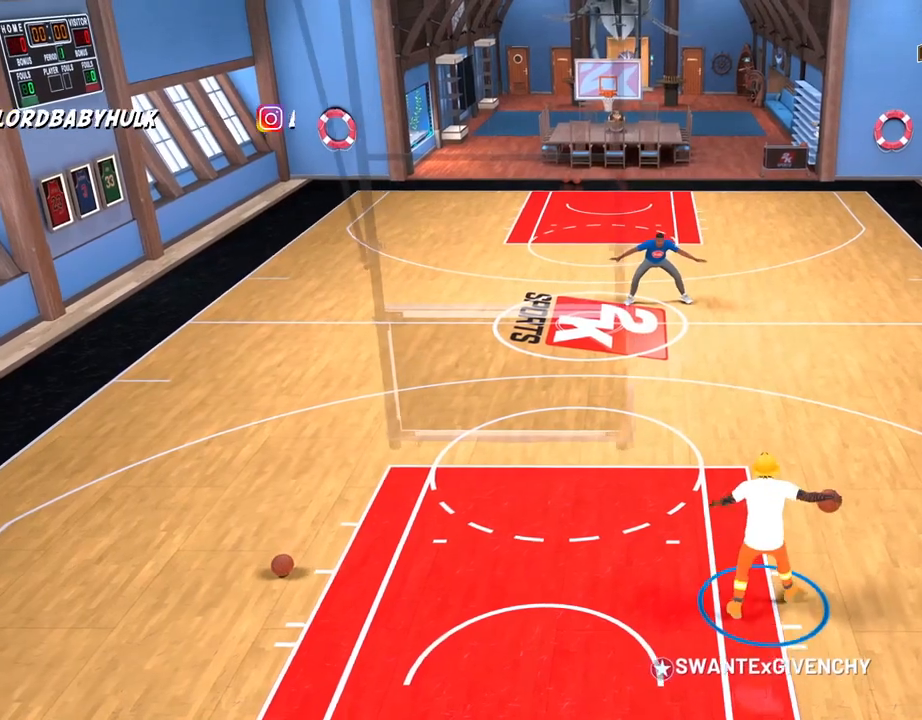
{"buttons": [], "left_stick": "center", "right_stick": "center", "events": [[17, "L2", "up"], [17, "right_stick", "center"], [300, "L2", "down"], [300, "right_stick", "right"], [383, "L2", "up"], [383, "right_stick", "center"]]}